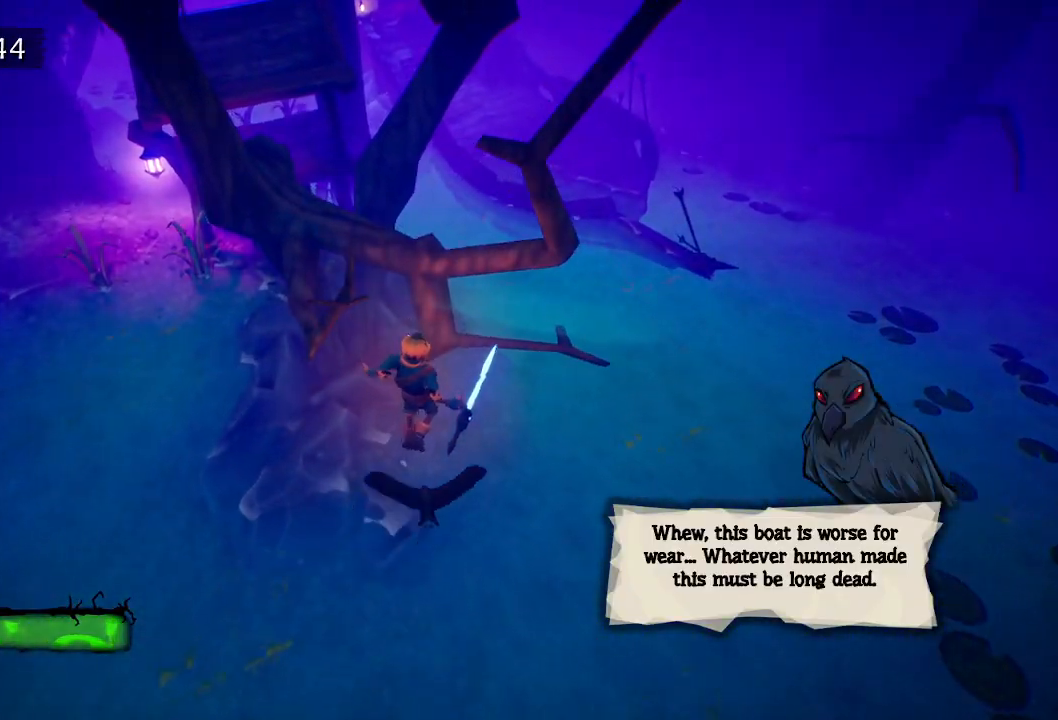
Gameplay with keyboard and mouse; each line is a JSON object with the keys and mouse buttons held at the frame after it. "events" lists presses ("down") and releases ("up") of "a", "d", "e", "f", "s", "space", "tab", "w", "mouse_left" and "mouse_right" between this image and that frame as [ms after this image, input, new state], when the widget could be followed in between. "mouse_left", "mouse_right" = the "left", "right" buttons of the "mouse" list. No other keys are recorded. Mouse movement is not recorded.
{"keys": ["e", "w"], "mouse": [], "events": [[183, "e", "down"], [283, "e", "up"], [367, "e", "down"], [417, "e", "up"], [500, "e", "down"]]}
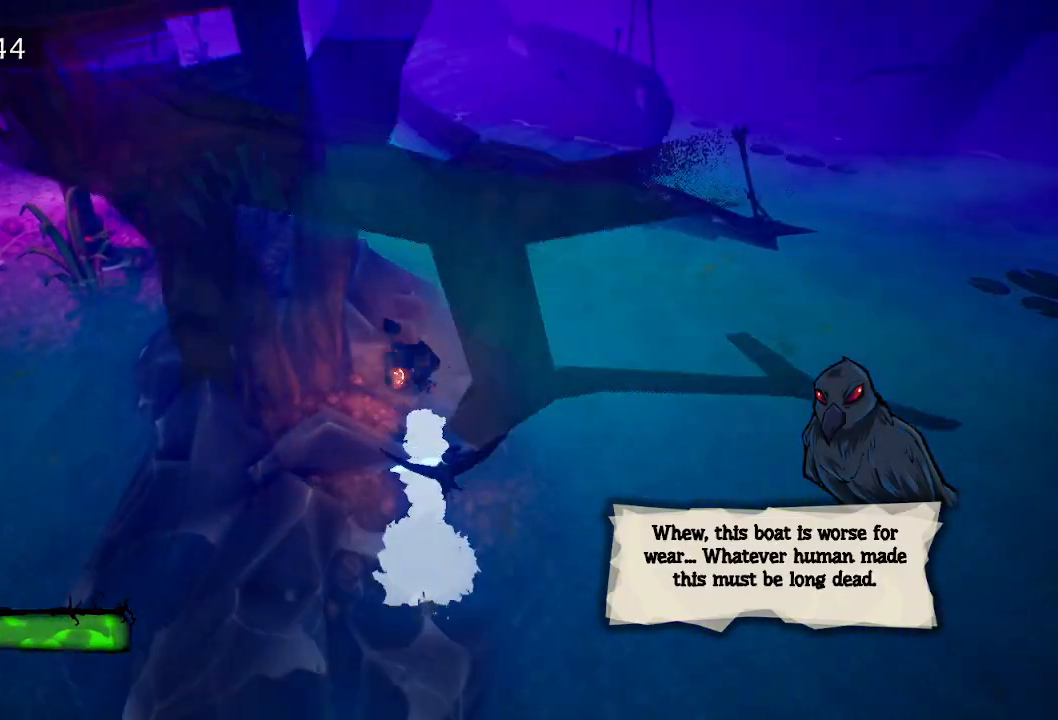
{"keys": ["w"], "mouse": [], "events": [[100, "e", "up"]]}
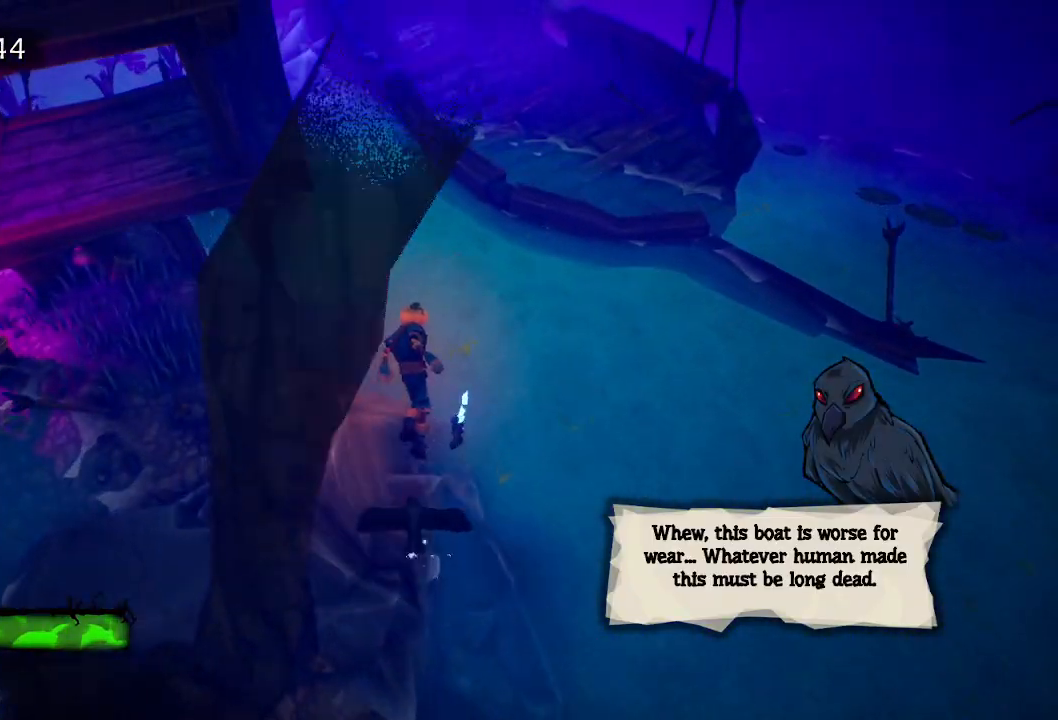
{"keys": ["w"], "mouse": [], "events": [[17, "space", "down"], [117, "space", "up"]]}
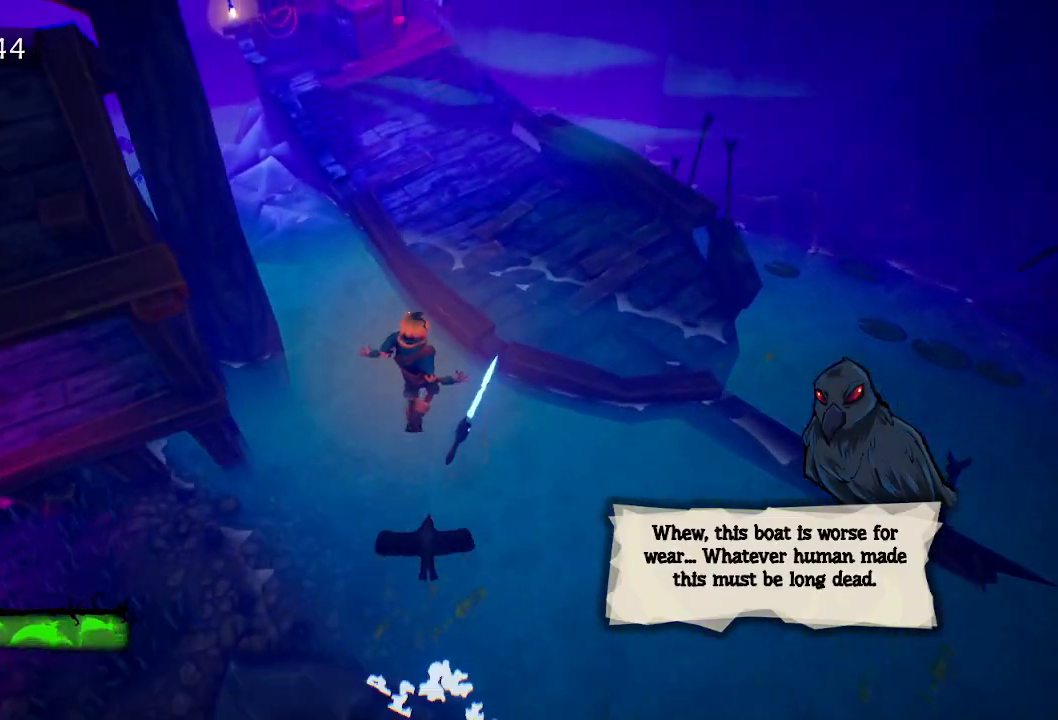
{"keys": ["w"], "mouse": [], "events": [[50, "space", "down"], [183, "space", "up"]]}
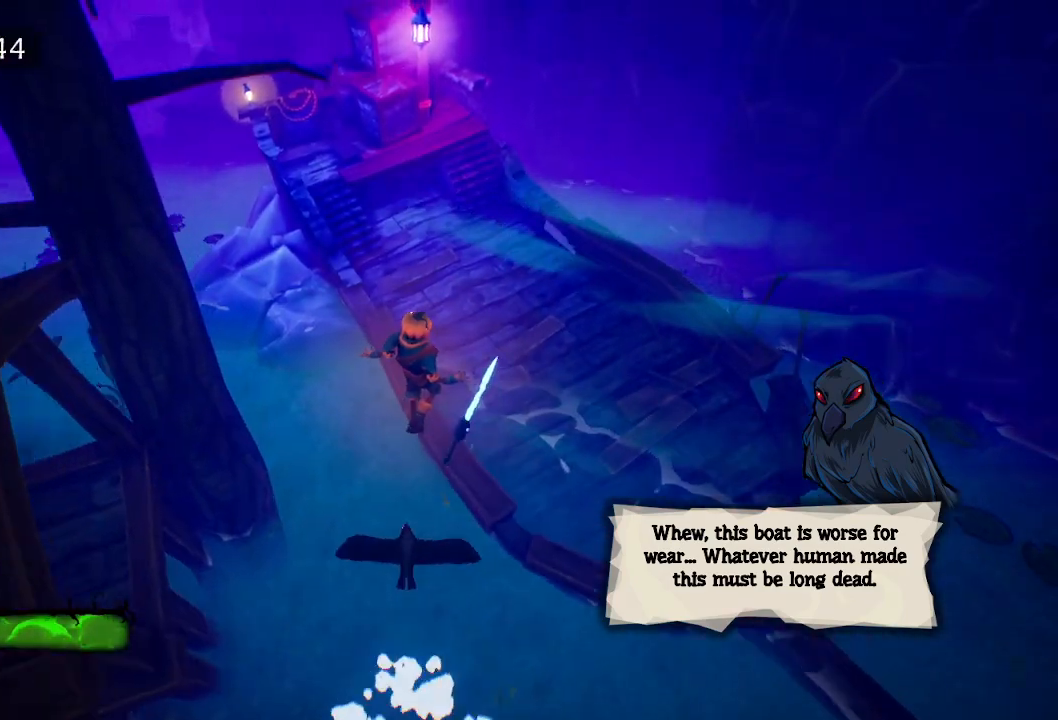
{"keys": ["e", "w"], "mouse": [], "events": [[50, "e", "down"], [100, "e", "up"], [383, "e", "down"]]}
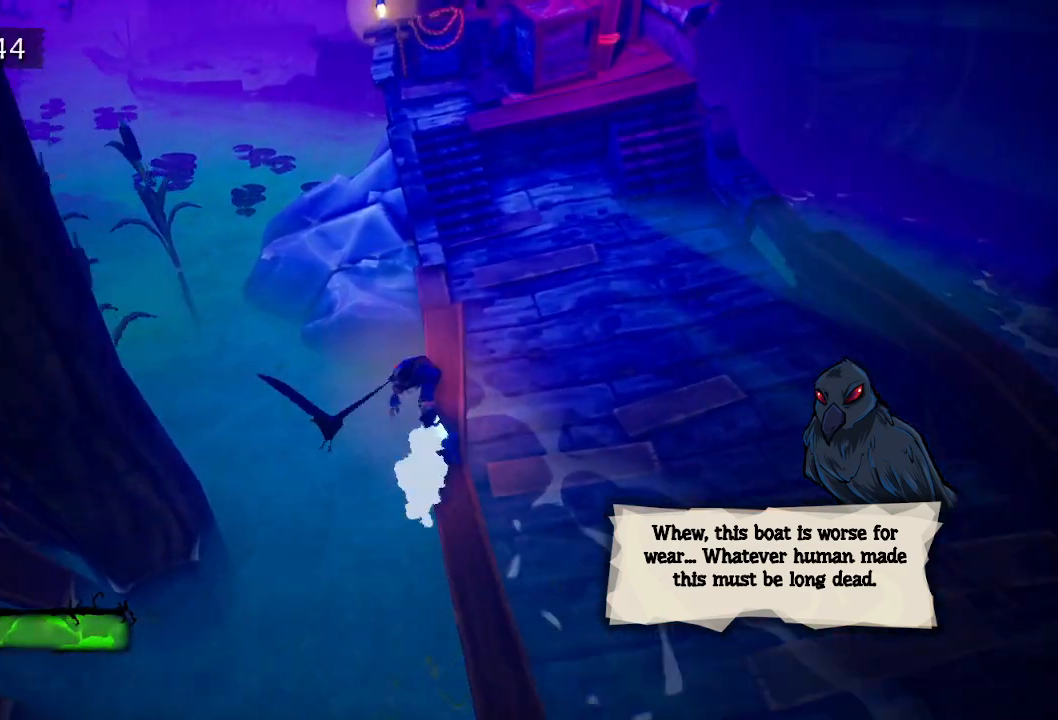
{"keys": ["w"], "mouse": [], "events": [[33, "e", "up"], [267, "space", "down"], [350, "space", "up"]]}
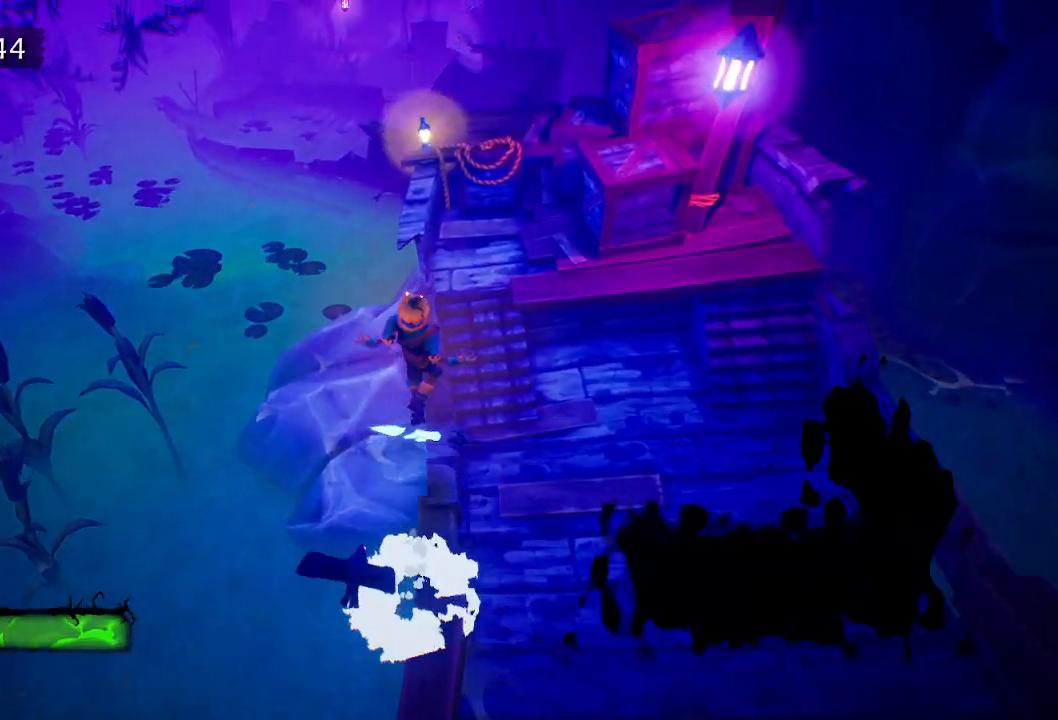
{"keys": ["e", "w"], "mouse": [], "events": [[50, "space", "down"], [183, "space", "up"], [233, "e", "down"], [317, "e", "up"], [417, "e", "down"]]}
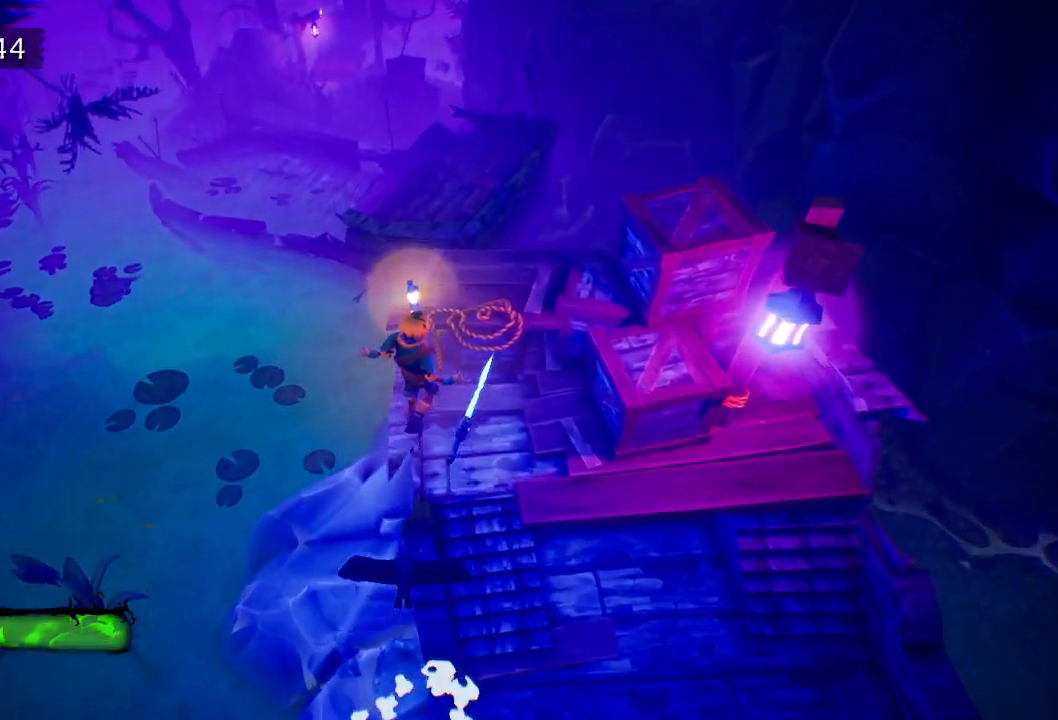
{"keys": ["w"], "mouse": [], "events": [[17, "e", "up"], [100, "e", "down"], [150, "e", "up"], [250, "e", "down"], [400, "e", "up"]]}
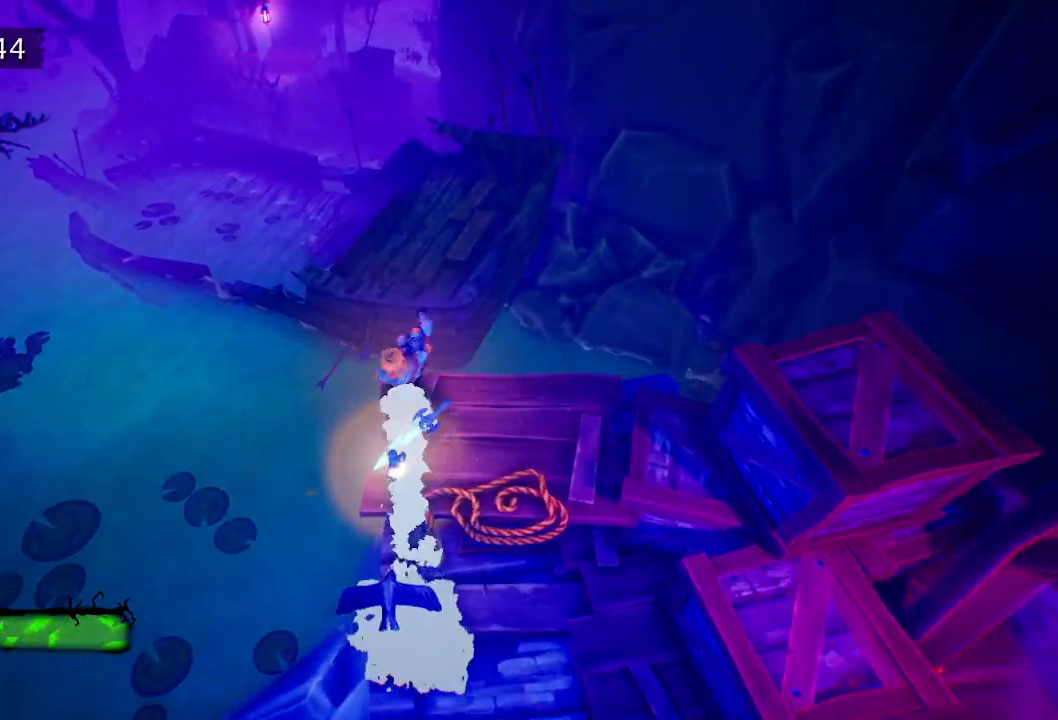
{"keys": ["e", "w"], "mouse": [], "events": [[117, "space", "down"], [217, "space", "up"], [300, "e", "down"], [400, "e", "up"], [500, "e", "down"]]}
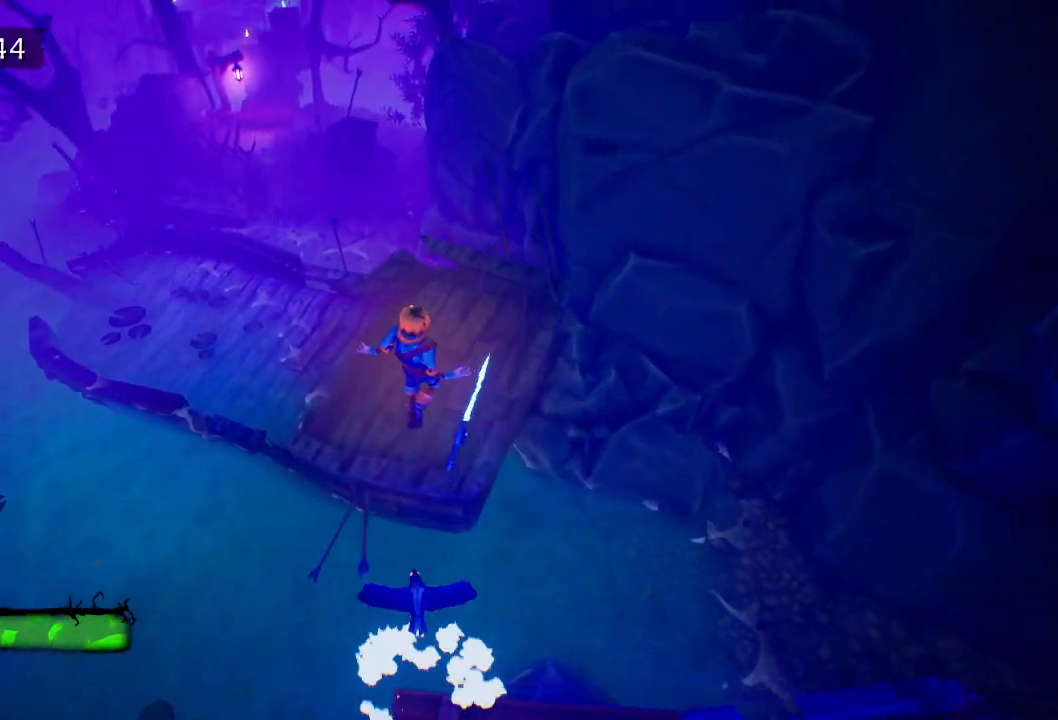
{"keys": ["w"], "mouse": [], "events": [[83, "e", "up"], [183, "e", "down"], [267, "e", "up"]]}
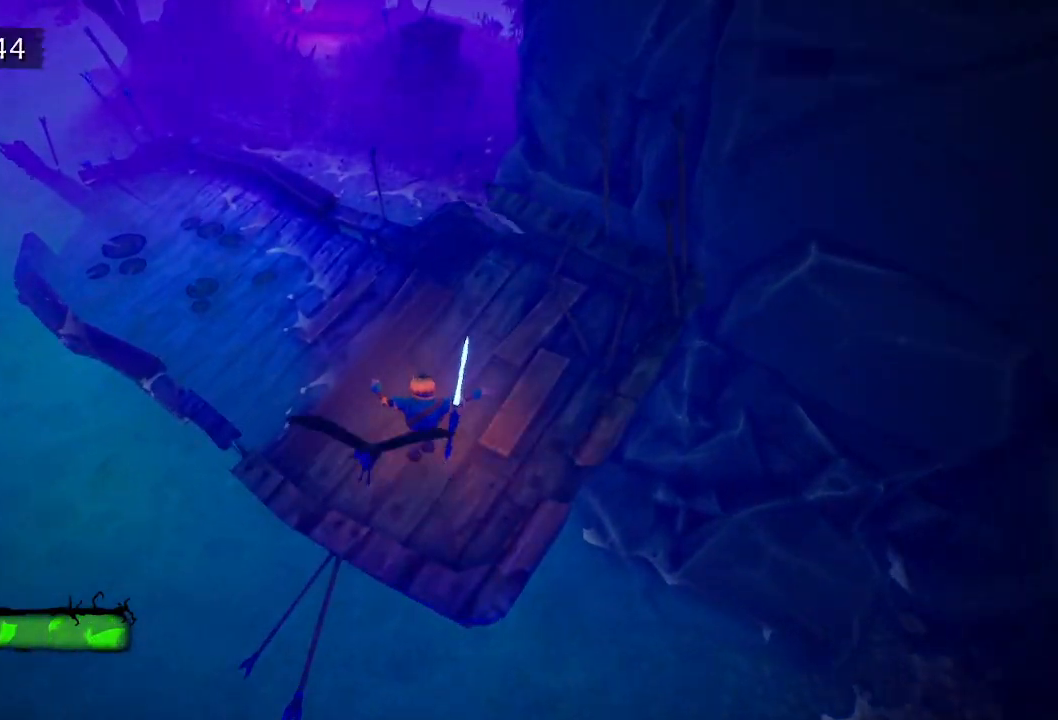
{"keys": ["w"], "mouse": [], "events": [[150, "space", "down"], [250, "space", "up"], [383, "space", "down"], [483, "space", "up"]]}
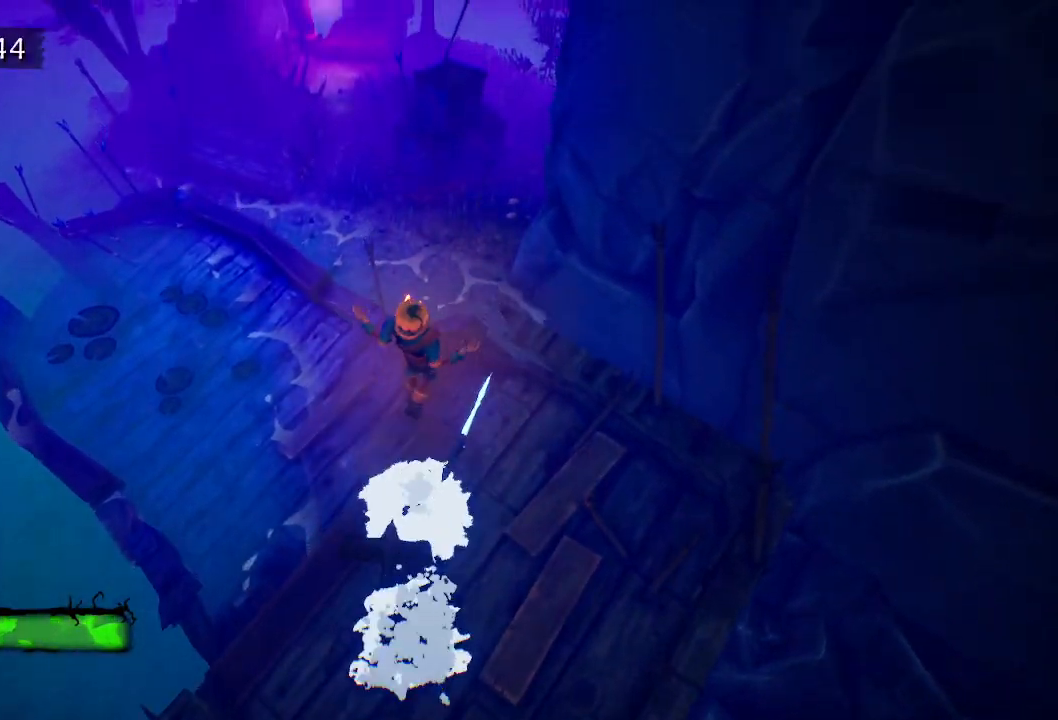
{"keys": ["e", "w"], "mouse": [], "events": [[117, "e", "down"], [217, "e", "up"], [267, "e", "down"], [400, "e", "up"], [450, "e", "down"]]}
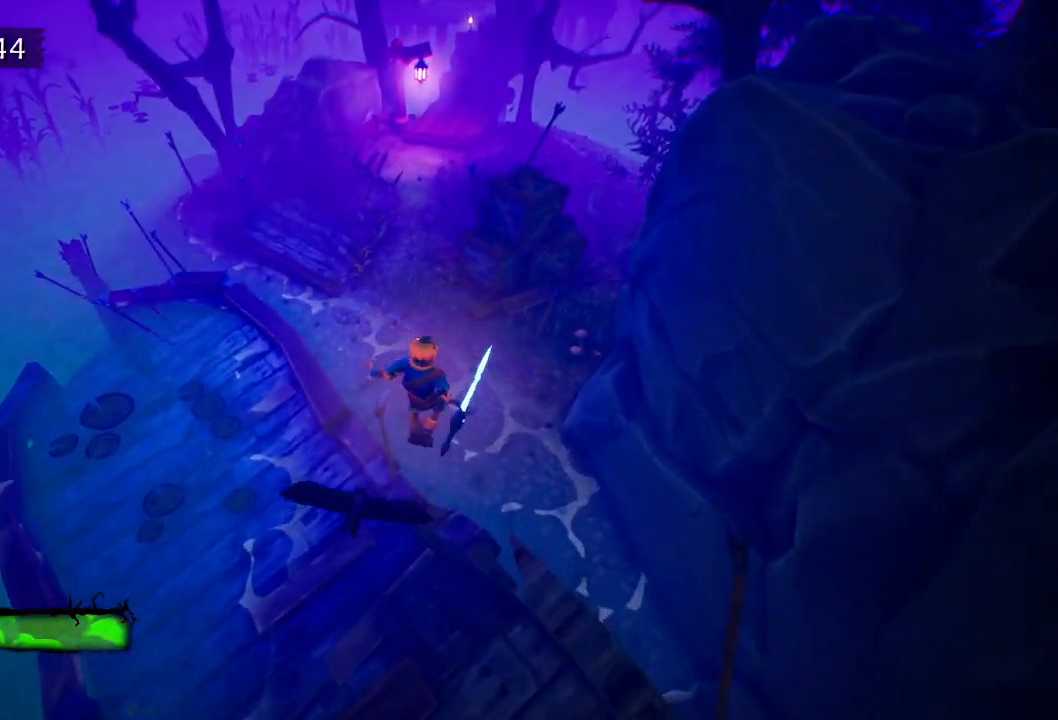
{"keys": ["w"], "mouse": [], "events": [[33, "e", "up"], [133, "e", "down"], [233, "e", "up"], [317, "e", "down"], [417, "e", "up"]]}
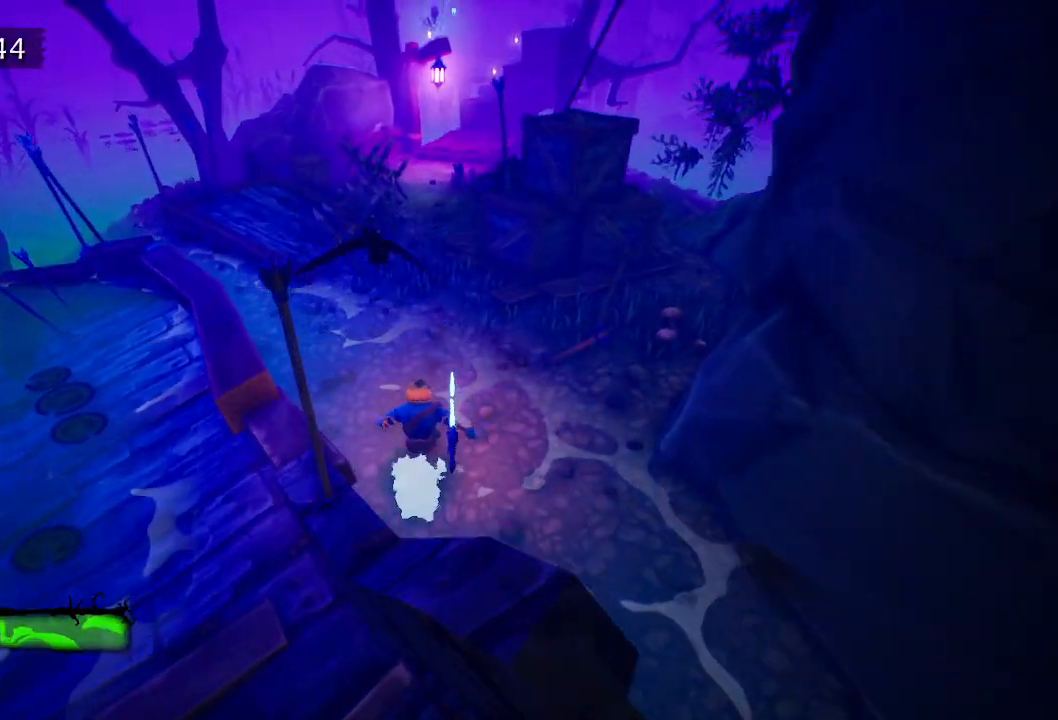
{"keys": ["w"], "mouse": [], "events": [[17, "e", "down"], [100, "e", "up"], [200, "e", "down"], [283, "e", "up"], [383, "e", "down"], [433, "e", "up"]]}
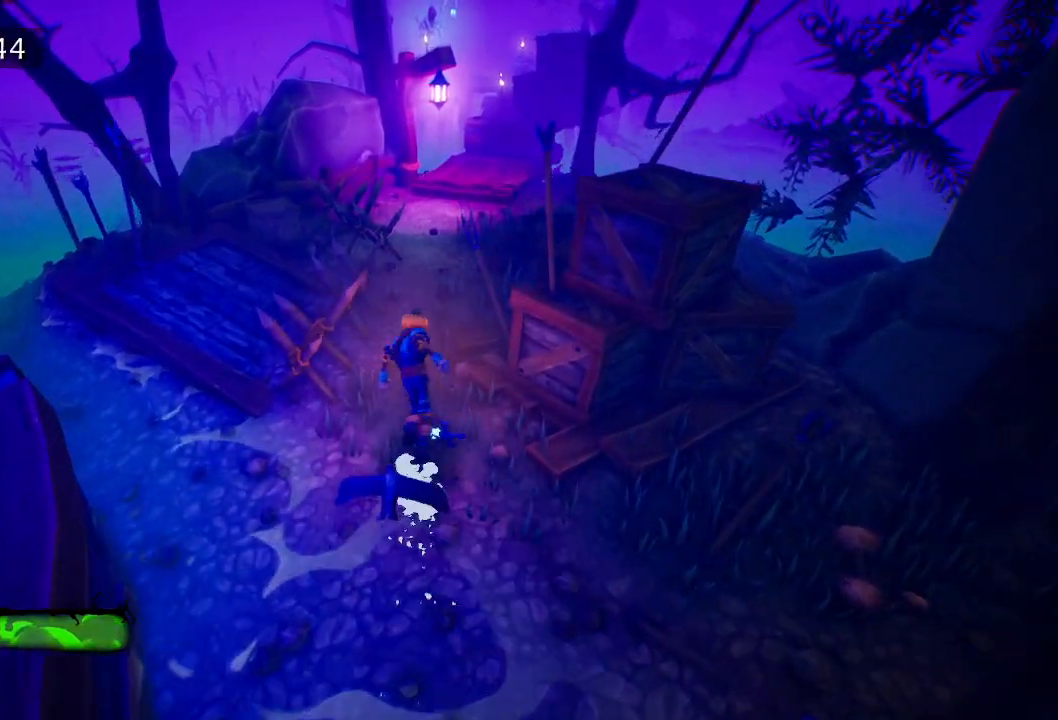
{"keys": ["w"], "mouse": [], "events": [[33, "e", "down"], [117, "e", "up"], [217, "e", "down"], [300, "e", "up"], [350, "e", "down"], [450, "e", "up"]]}
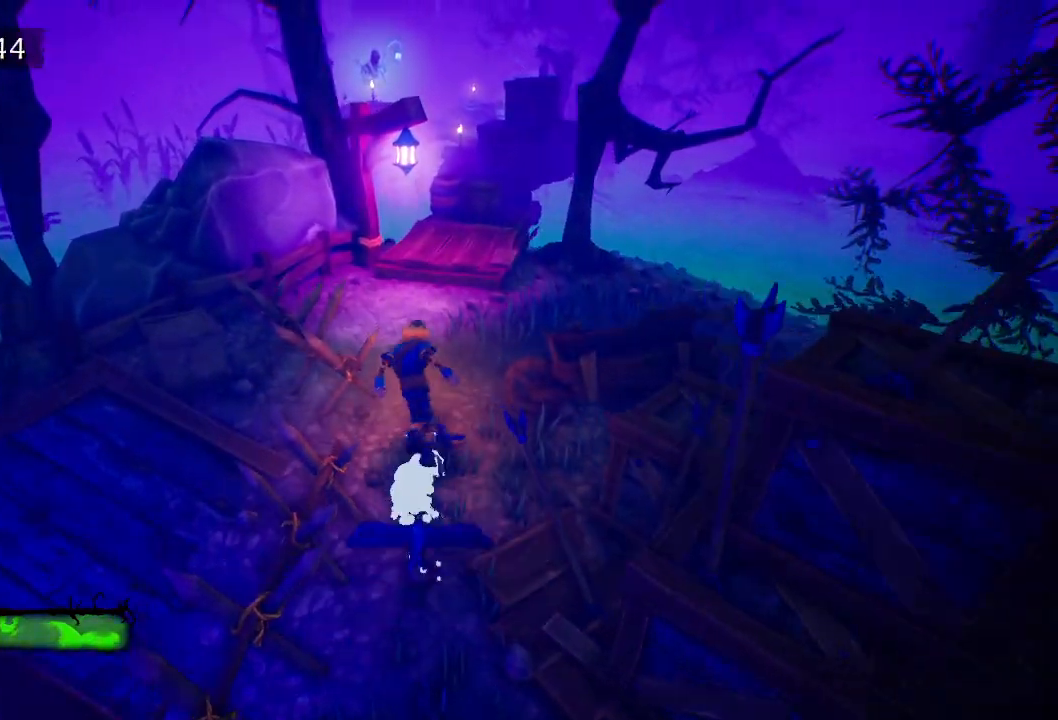
{"keys": ["e", "w"], "mouse": [], "events": [[33, "e", "down"], [83, "e", "up"], [183, "e", "down"], [283, "e", "up"], [333, "e", "down"], [417, "e", "up"], [500, "e", "down"]]}
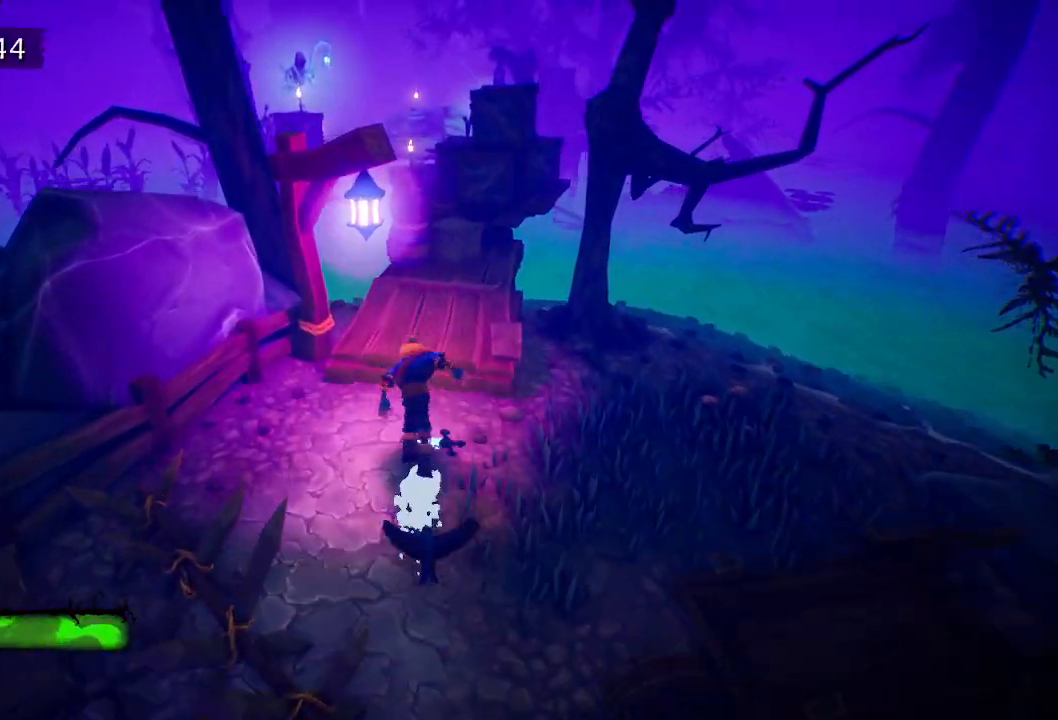
{"keys": ["w"], "mouse": [], "events": [[50, "e", "up"], [100, "e", "down"], [200, "e", "up"]]}
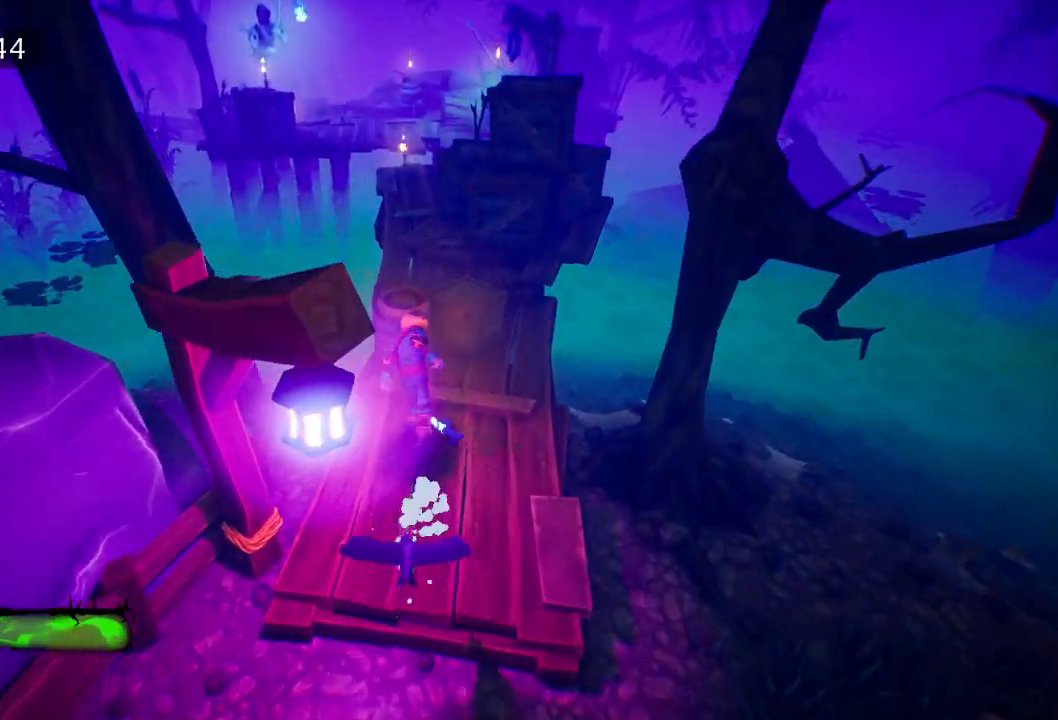
{"keys": ["w"], "mouse": [], "events": [[17, "space", "down"], [117, "space", "up"], [167, "e", "down"], [217, "e", "up"], [250, "e", "down"], [350, "e", "up"], [400, "e", "down"], [500, "e", "up"]]}
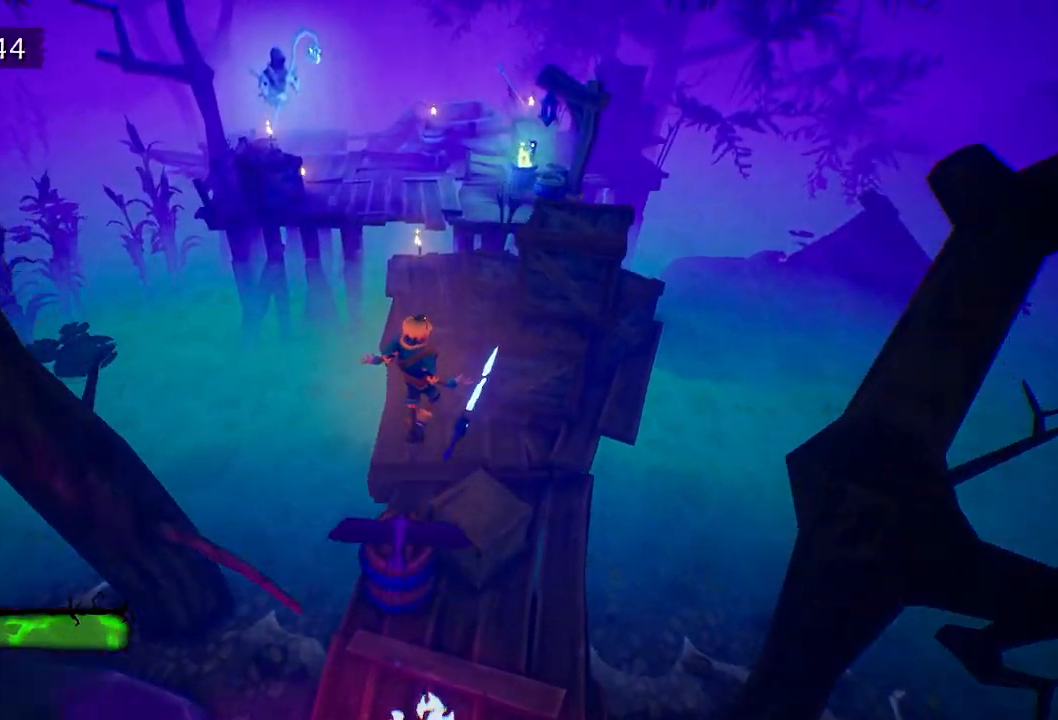
{"keys": ["w"], "mouse": [], "events": [[83, "e", "down"], [183, "e", "up"], [233, "e", "down"], [283, "e", "up"], [367, "e", "down"], [417, "e", "up"]]}
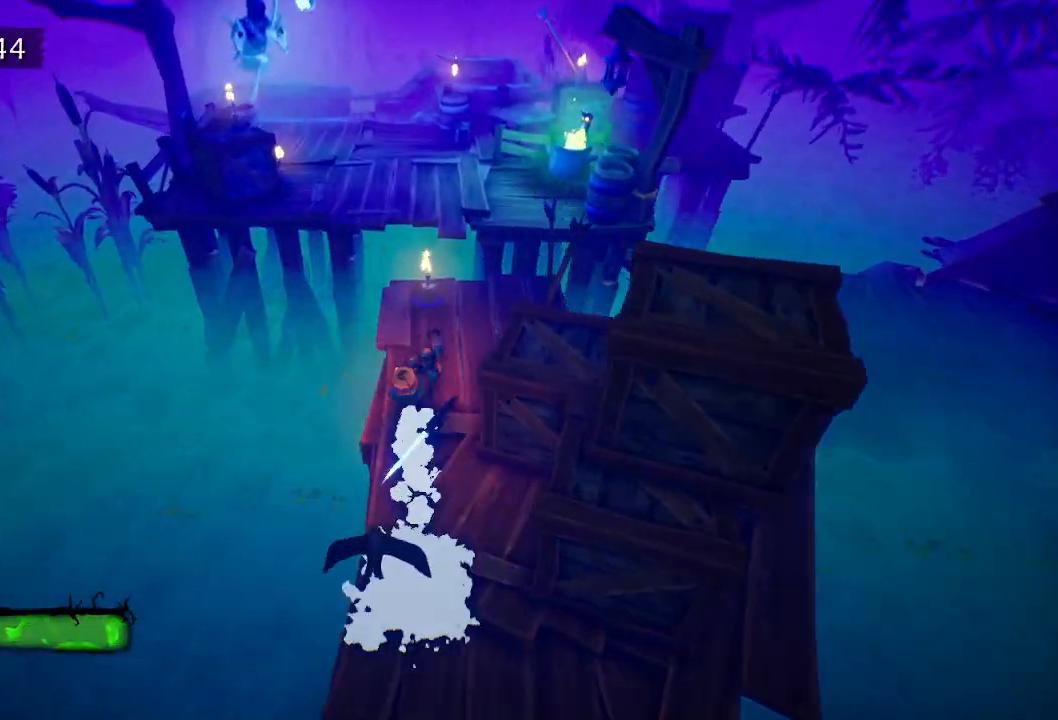
{"keys": ["space", "w"], "mouse": [], "events": [[17, "e", "down"], [150, "e", "up"], [300, "space", "down"], [383, "space", "up"], [467, "space", "down"]]}
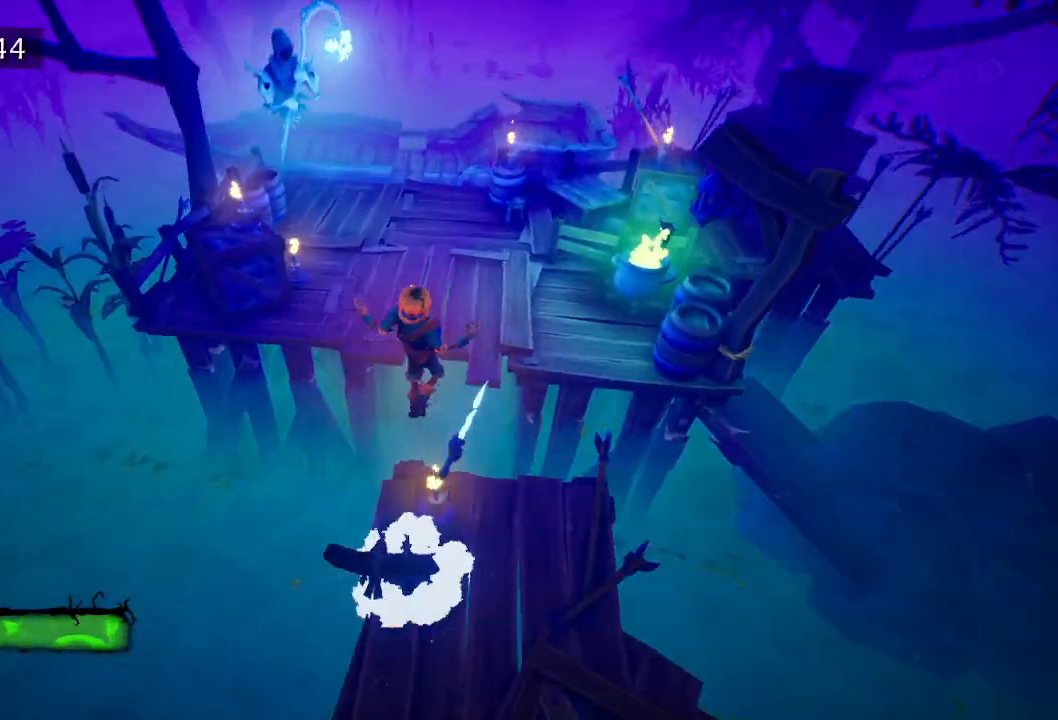
{"keys": ["w"], "mouse": [], "events": [[67, "e", "down"], [67, "space", "up"], [167, "e", "up"], [217, "e", "down"], [317, "e", "up"], [350, "e", "down"], [450, "e", "up"]]}
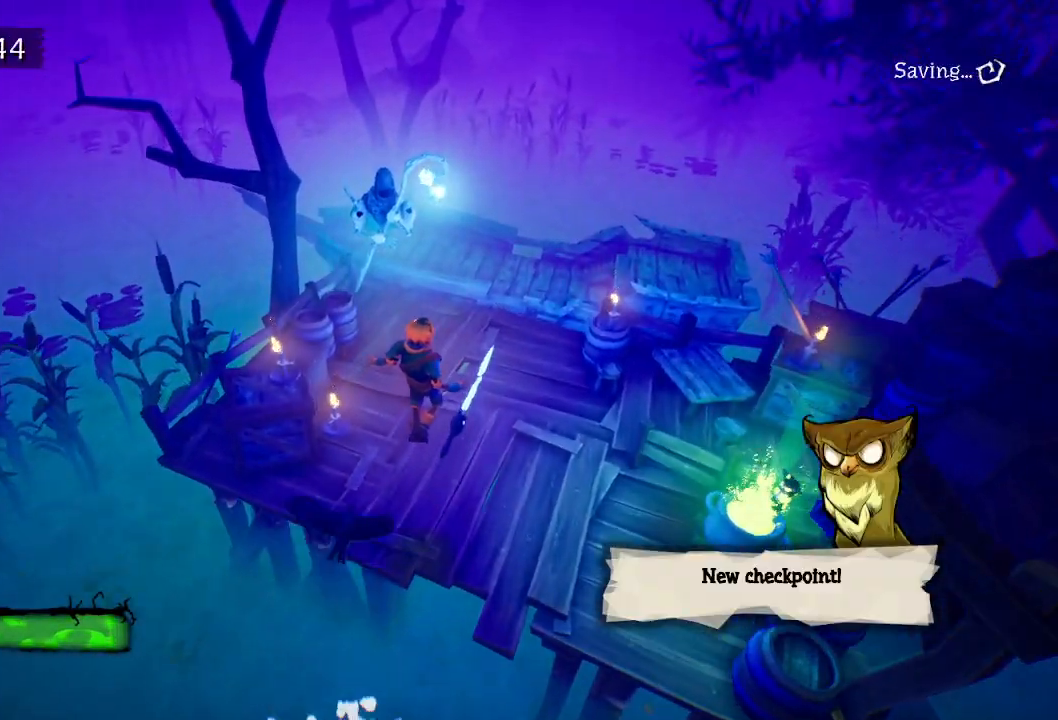
{"keys": ["w"], "mouse": [], "events": [[100, "f", "down"], [183, "f", "up"], [217, "f", "down"], [317, "f", "up"], [367, "f", "down"], [467, "f", "up"]]}
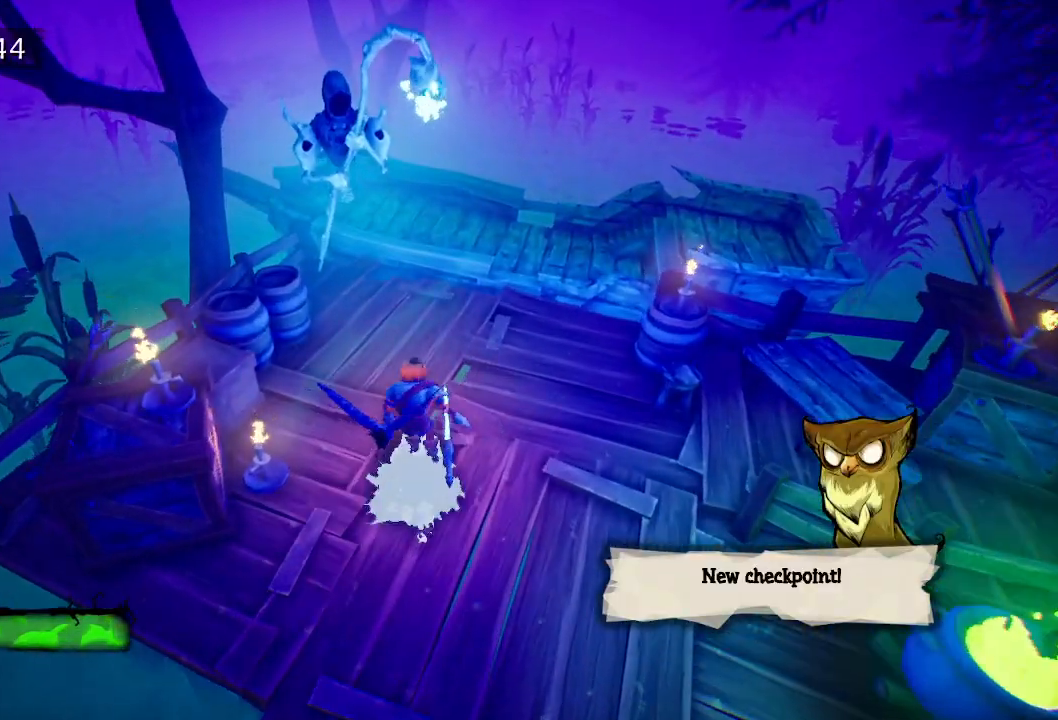
{"keys": ["f", "w"], "mouse": [], "events": [[17, "f", "down"], [100, "f", "up"], [150, "f", "down"], [250, "f", "up"], [283, "f", "down"], [383, "w", "up"], [483, "w", "down"]]}
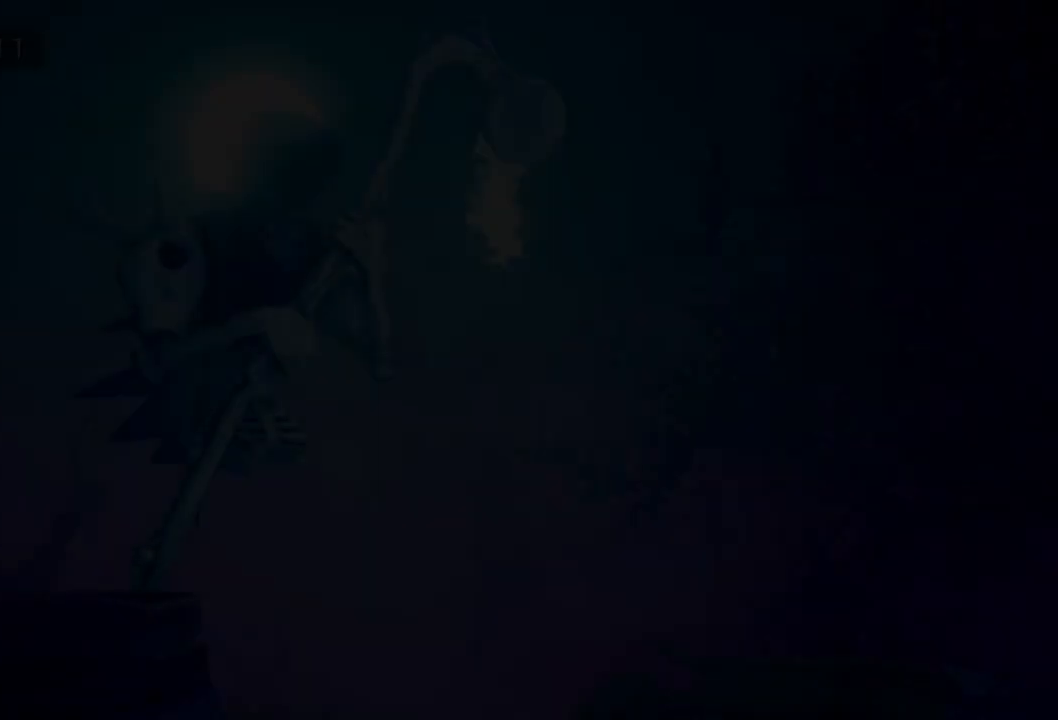
{"keys": ["w"], "mouse": [], "events": [[67, "e", "down"], [167, "e", "up"], [167, "f", "up"], [267, "e", "down"], [267, "f", "down"], [317, "e", "up"], [317, "f", "up"], [400, "f", "down"], [483, "f", "up"]]}
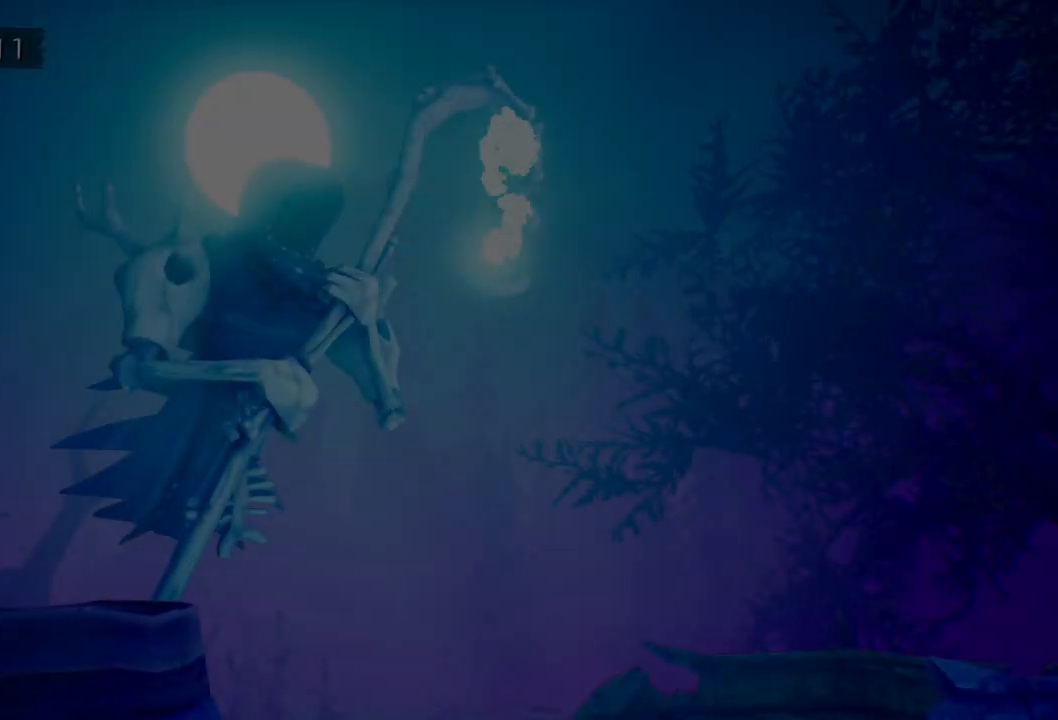
{"keys": ["w"], "mouse": [], "events": [[33, "e", "down"], [33, "f", "down"], [83, "e", "up"], [133, "f", "up"], [183, "e", "down"], [183, "f", "down"], [233, "e", "up"], [233, "f", "up"], [317, "e", "down"], [367, "e", "up"], [417, "e", "down"], [417, "f", "down"], [467, "e", "up"], [467, "f", "up"]]}
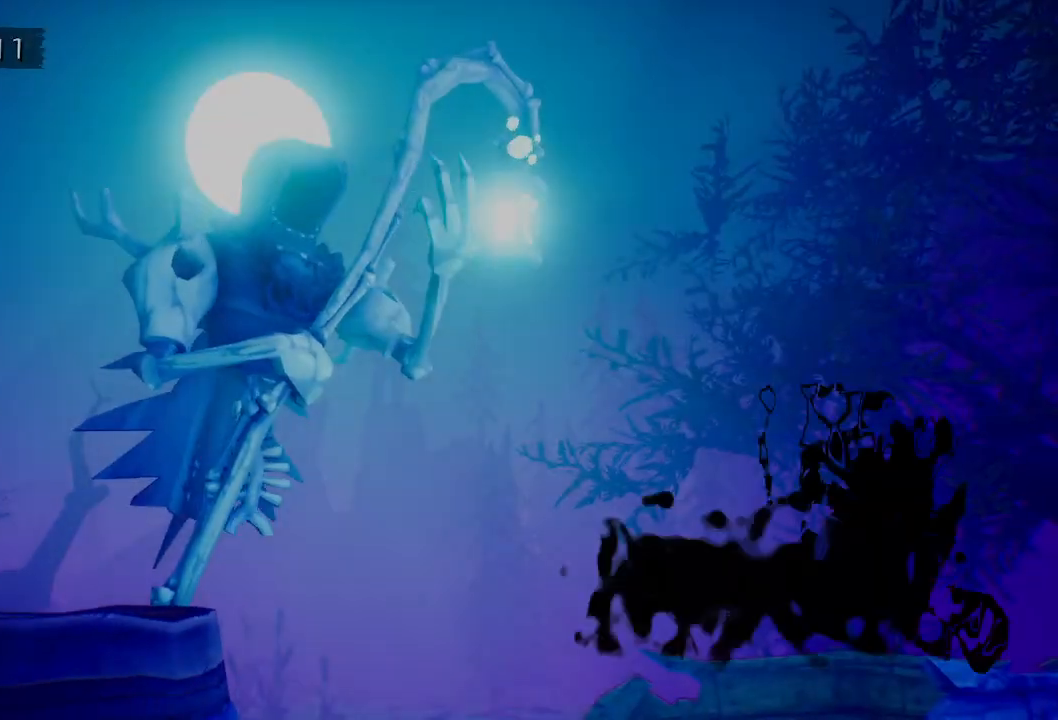
{"keys": ["w"], "mouse": [], "events": [[17, "e", "down"], [17, "f", "down"], [50, "e", "up"], [50, "f", "up"], [100, "e", "down"], [100, "f", "down"], [200, "e", "up"], [200, "f", "up"], [250, "e", "down"], [250, "f", "down"], [283, "e", "up"], [283, "f", "up"], [333, "e", "down"], [333, "f", "down"], [383, "e", "up"], [383, "f", "up"], [433, "e", "down"], [433, "f", "down"], [483, "e", "up"], [483, "f", "up"]]}
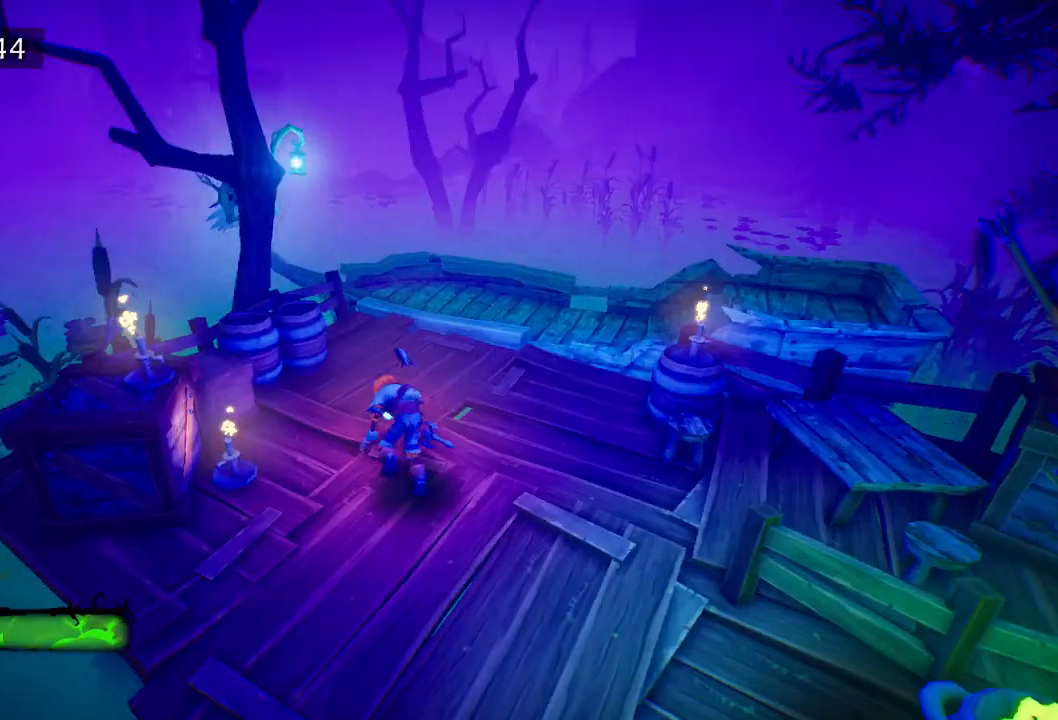
{"keys": ["w"], "mouse": [], "events": [[83, "f", "down"], [117, "f", "up"], [167, "e", "down"], [167, "f", "down"], [217, "e", "up"], [217, "f", "up"], [267, "e", "down"], [267, "f", "down"], [350, "e", "up"], [350, "f", "up"]]}
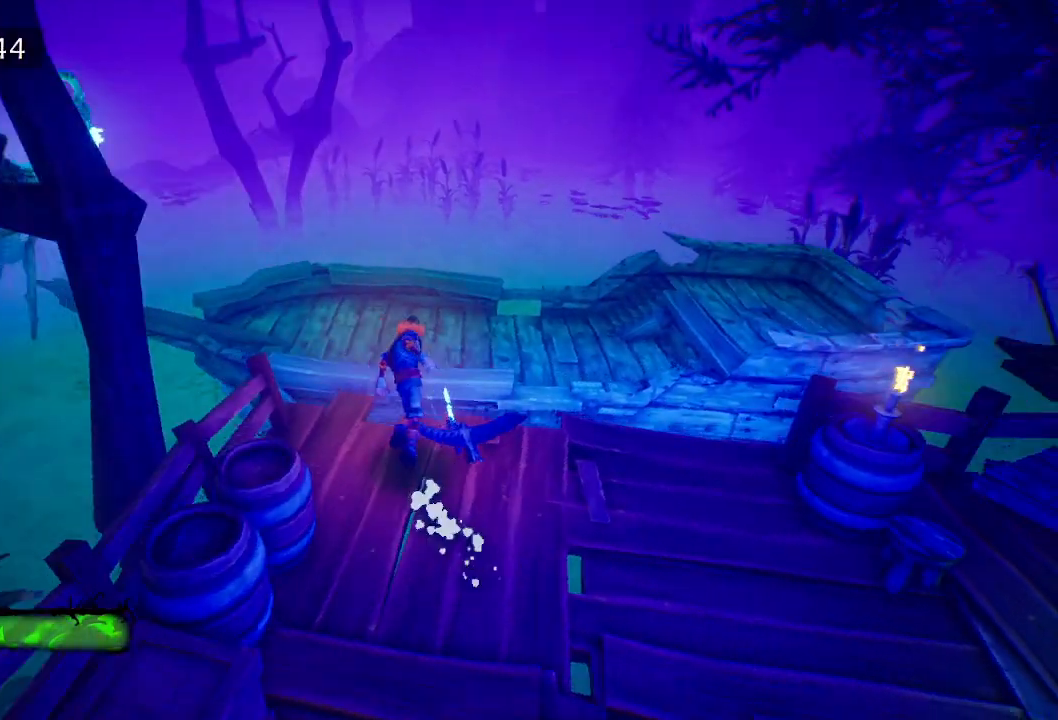
{"keys": ["f"], "mouse": [], "events": [[50, "space", "down"], [183, "space", "up"], [283, "f", "down"], [367, "f", "up"], [467, "f", "down"], [500, "w", "up"]]}
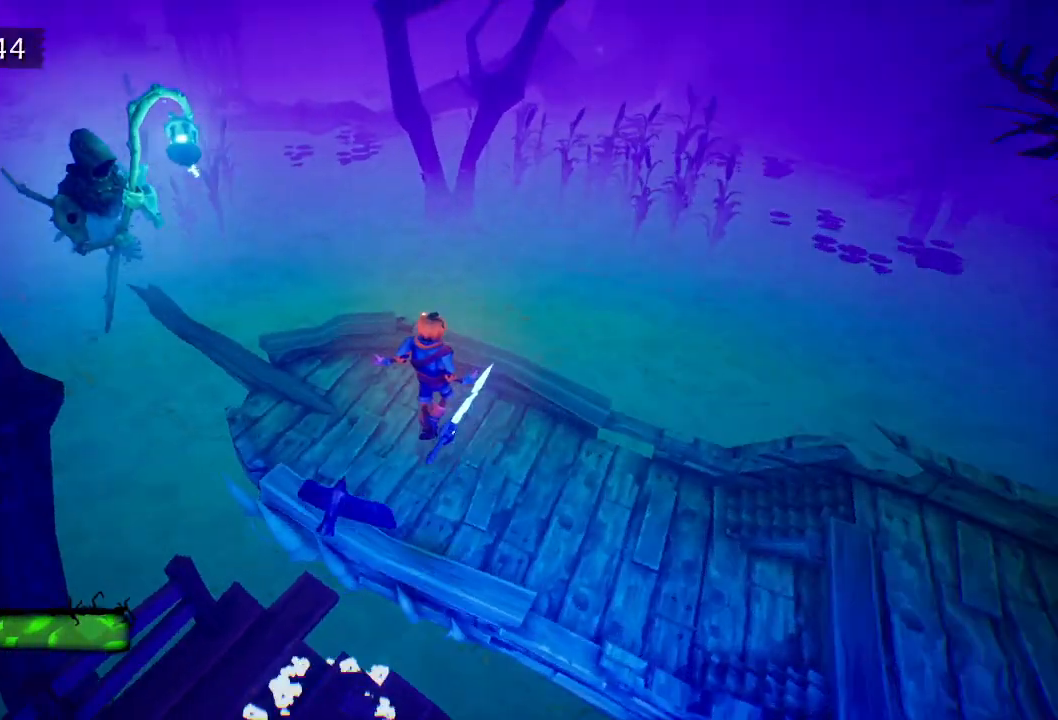
{"keys": ["f"], "mouse": [], "events": [[50, "f", "up"], [150, "f", "down"], [200, "f", "up"], [283, "f", "down"], [383, "f", "up"], [433, "f", "down"]]}
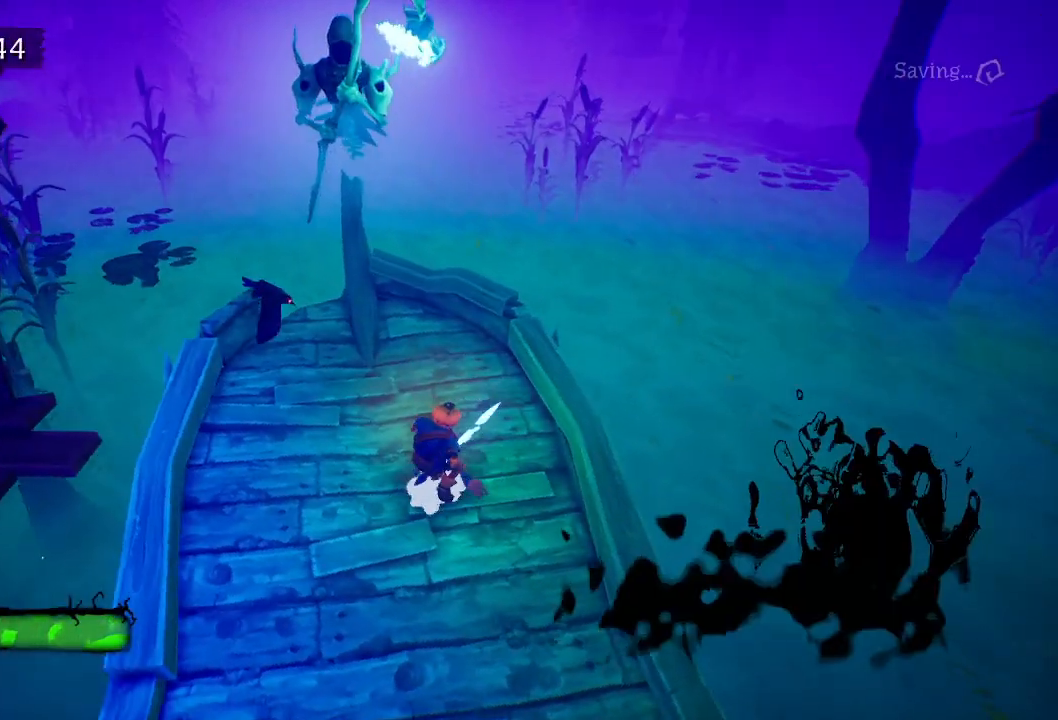
{"keys": [], "mouse": [], "events": [[33, "f", "up"], [67, "f", "down"], [167, "f", "up"]]}